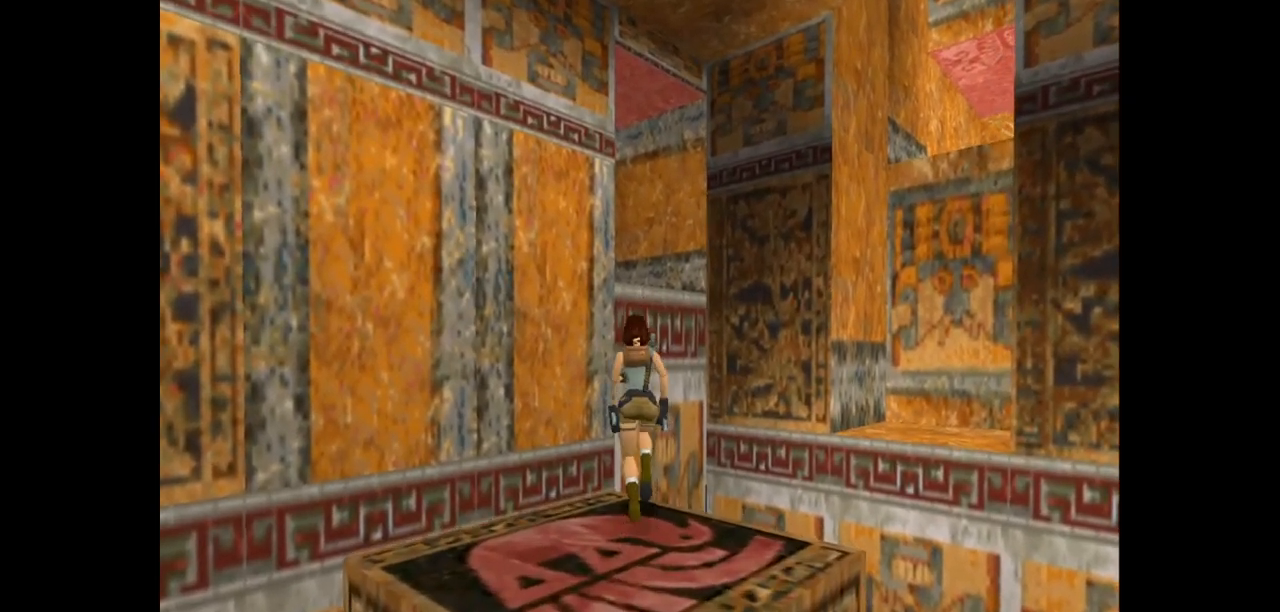
Gameplay with keyboard; each line is a JSON object with the keys held at the frame after it. "events" lists presses ("down") and releases ("up") of "action", "action2", "down", "guns", "inv", "jump", "left", "look", "lstep", "right", "roll", "roll2", "rstep", "up" and "walk" between this image and that frame as [ms after this image, input, new state], when the widget could be followed in between. No other keys are recorded. Mouse input is not recorded. Key names are as the overlay labels them; some are game actions (e.g. jump) rather than physical keys.
{"keys": ["left", "up"], "events": [[300, "jump", "up"], [417, "left", "down"]]}
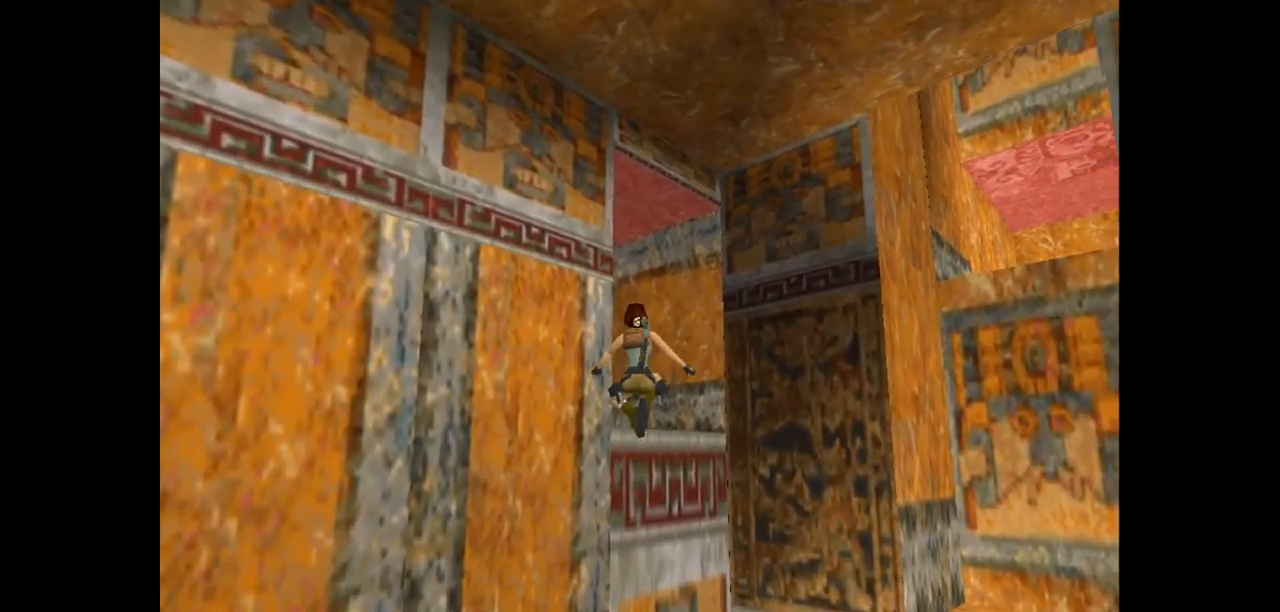
{"keys": ["left", "up"], "events": []}
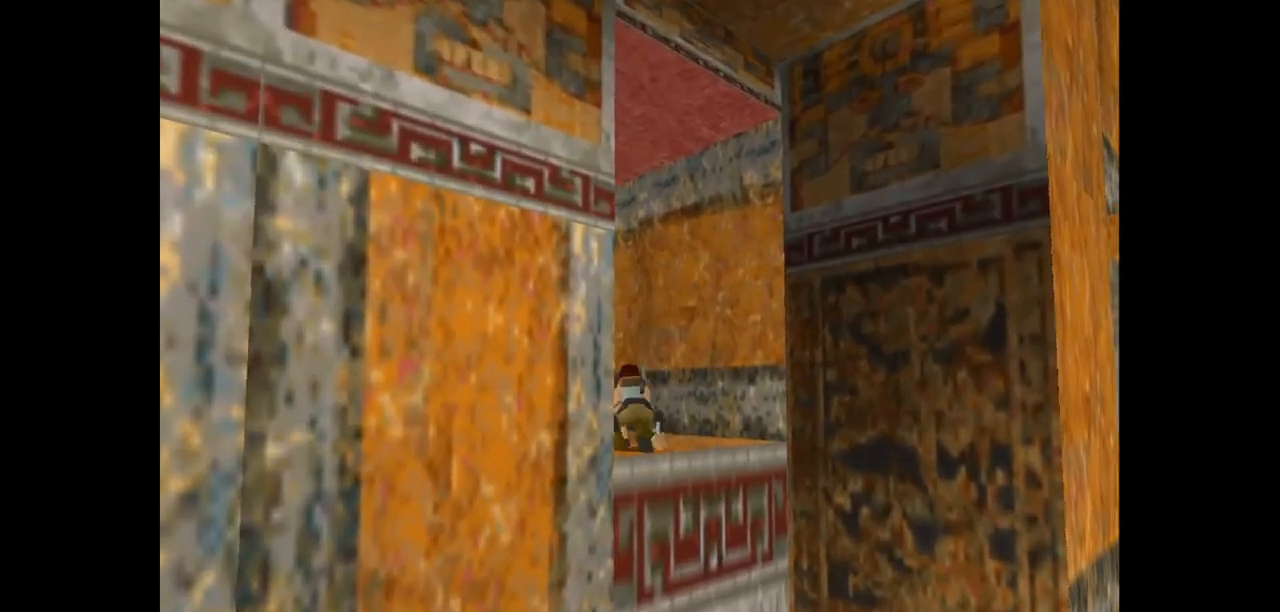
{"keys": ["up"], "events": [[433, "left", "up"]]}
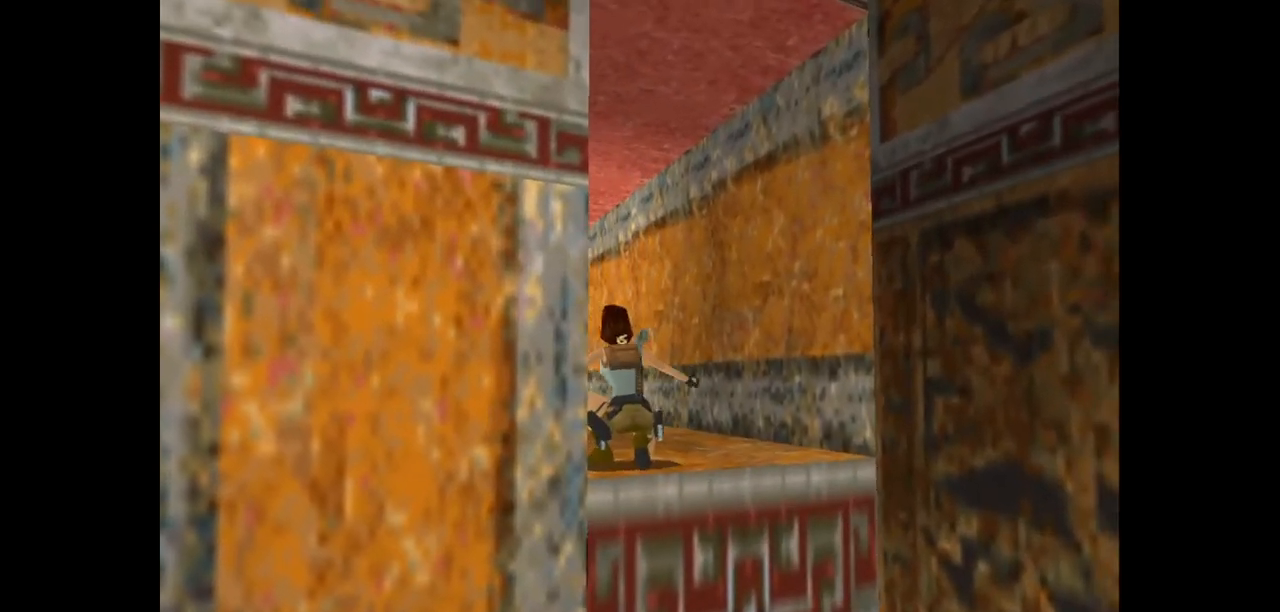
{"keys": ["up"], "events": []}
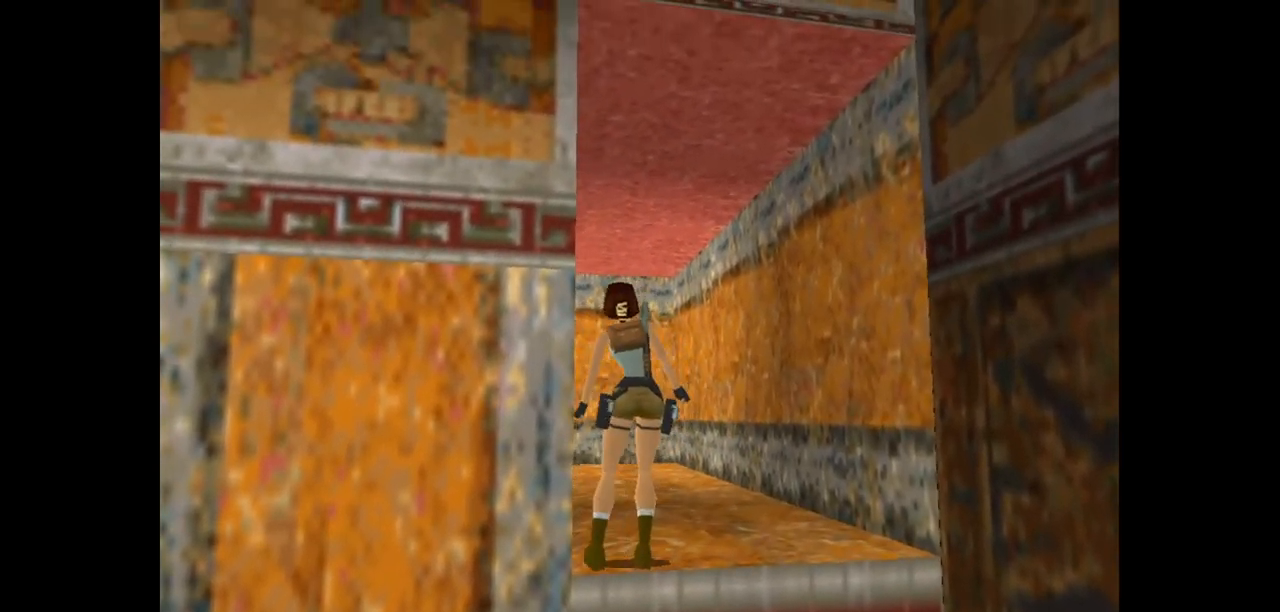
{"keys": ["left", "up"], "events": [[483, "left", "down"]]}
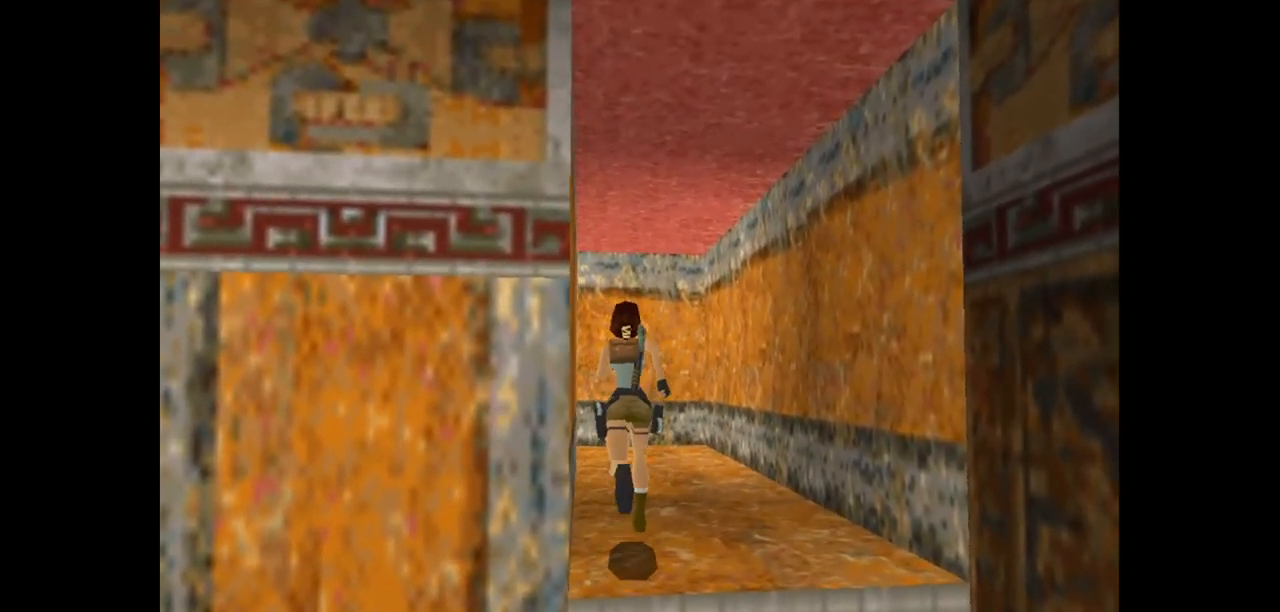
{"keys": ["up"], "events": [[183, "left", "up"], [300, "left", "down"], [467, "left", "up"]]}
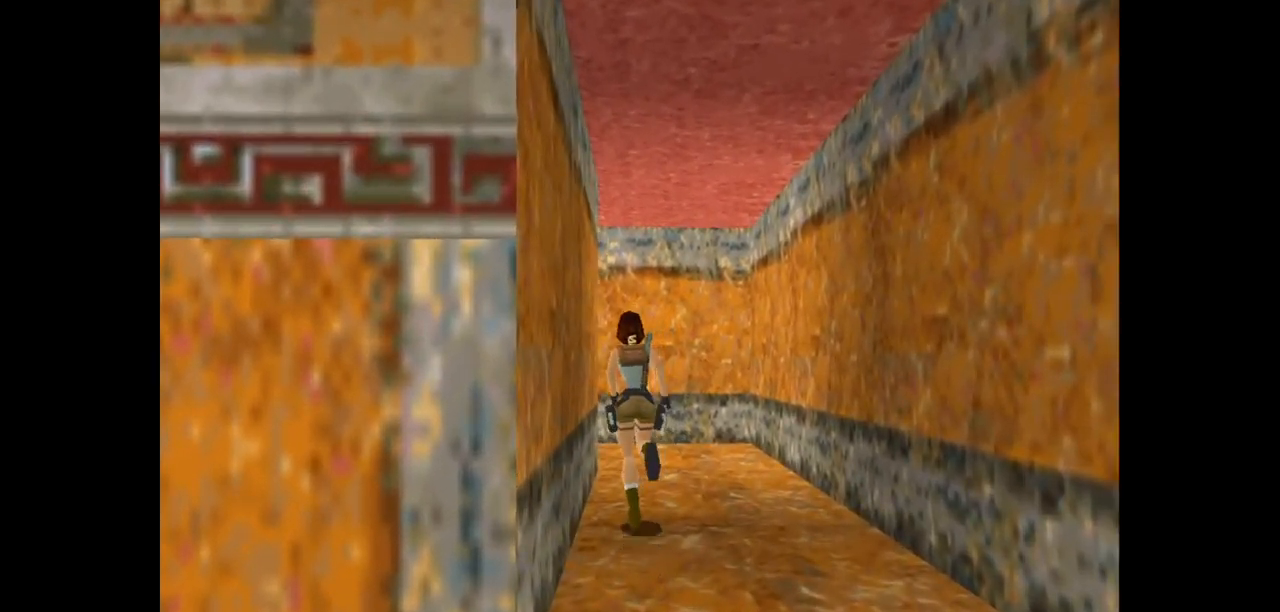
{"keys": ["left", "up"], "events": [[200, "left", "down"]]}
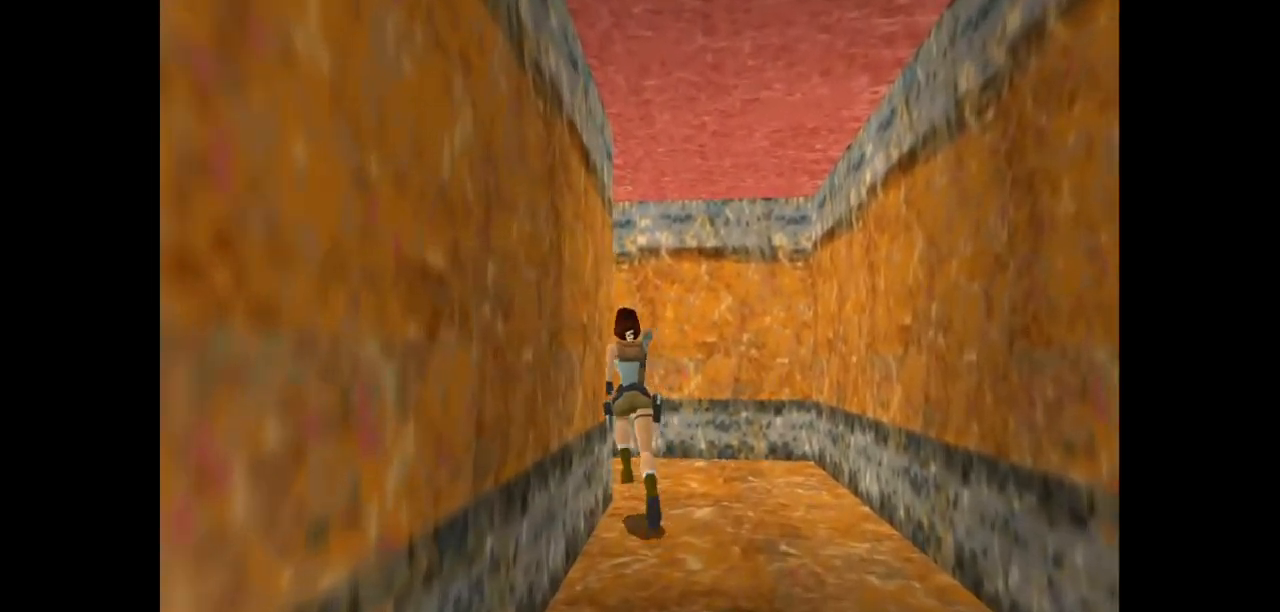
{"keys": ["up"], "events": [[483, "left", "up"]]}
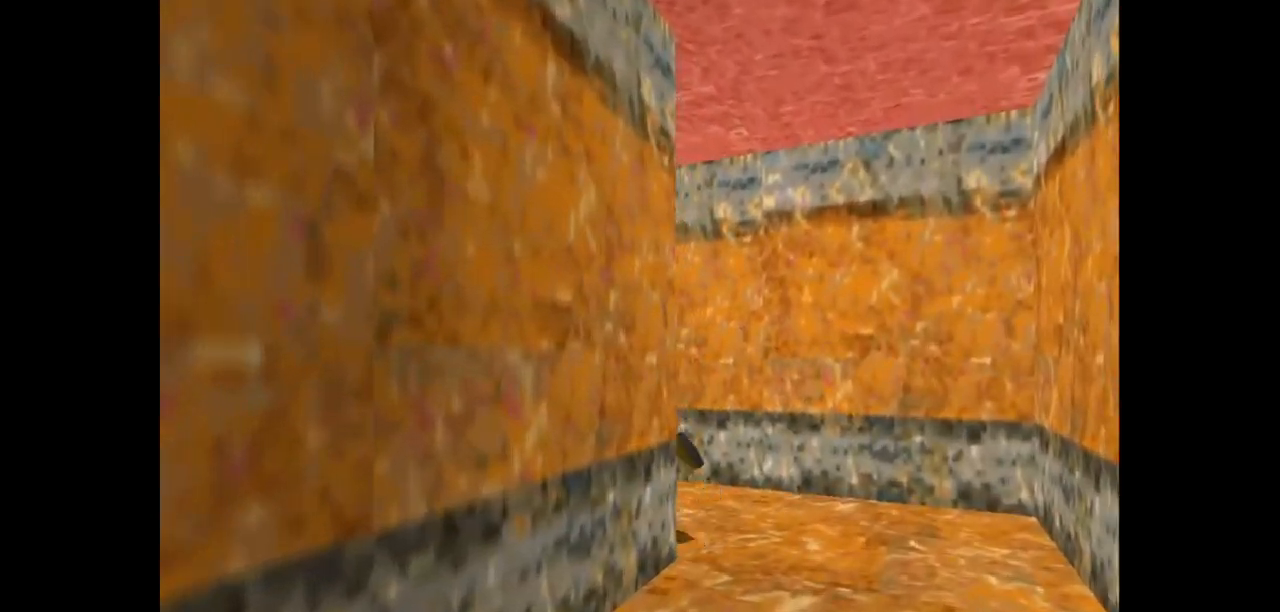
{"keys": ["action2"], "events": [[217, "left", "down"], [350, "up", "up"], [433, "left", "up"], [500, "action2", "down"]]}
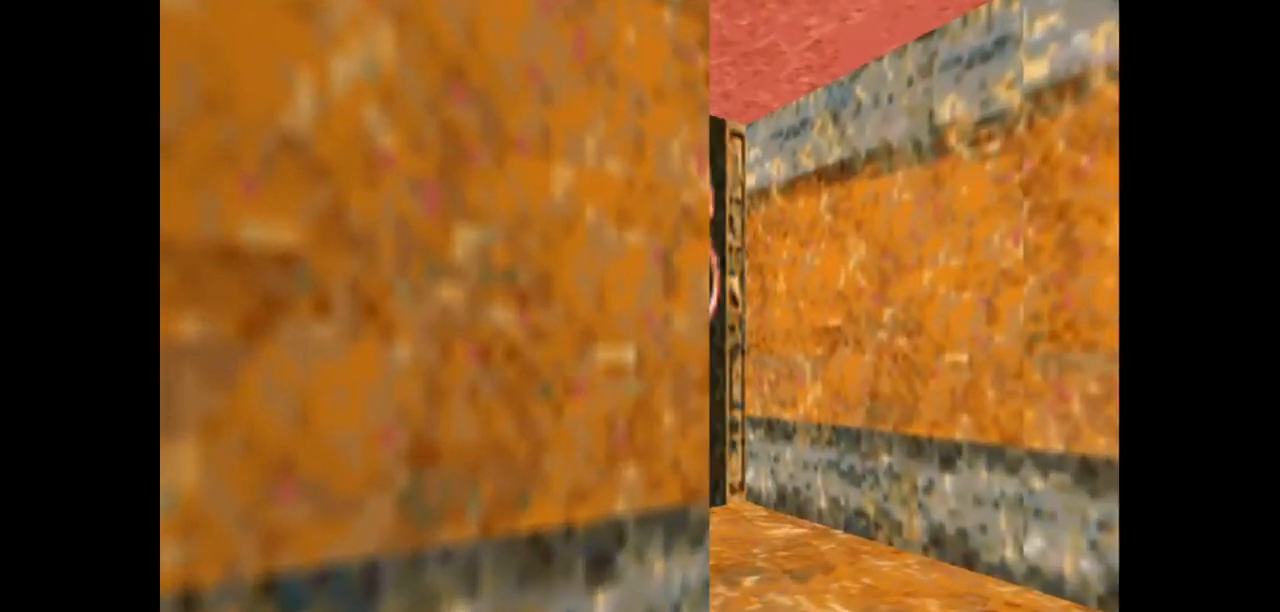
{"keys": ["action2"], "events": []}
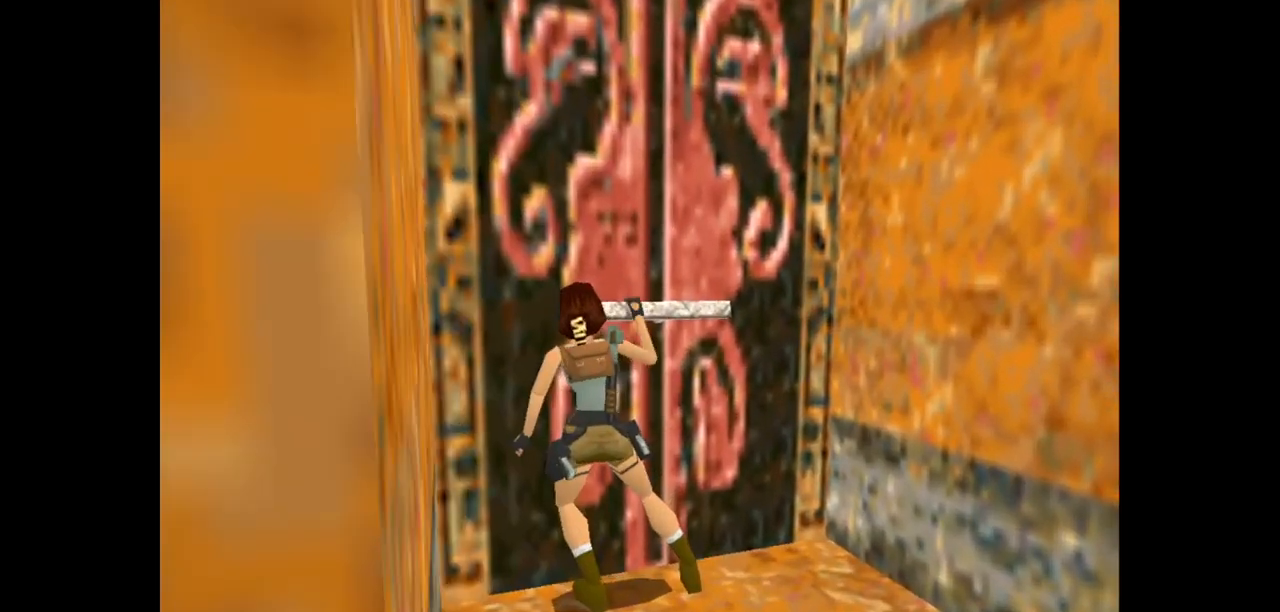
{"keys": ["down", "left"], "events": [[283, "down", "down"], [383, "left", "down"], [417, "action2", "up"]]}
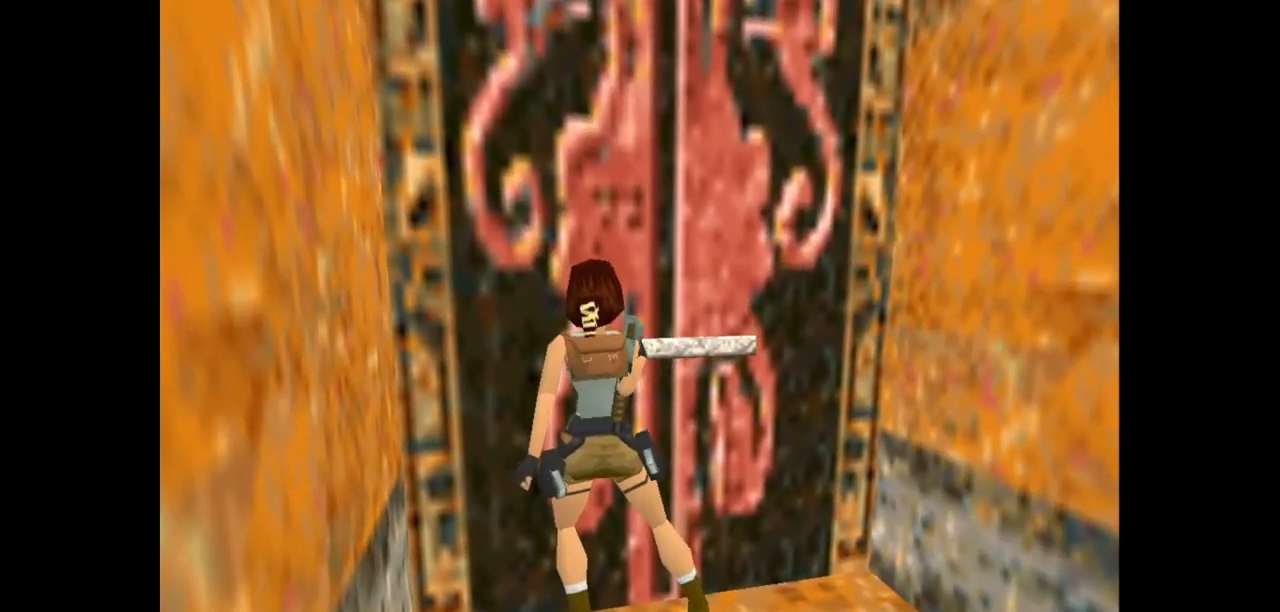
{"keys": ["down", "left"], "events": []}
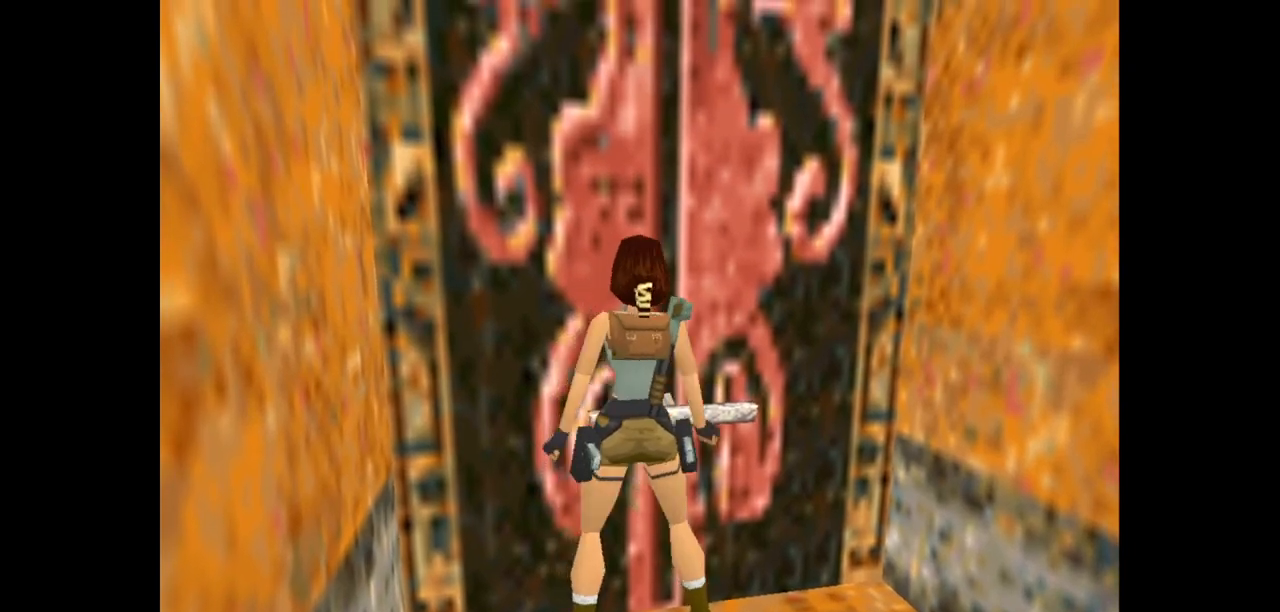
{"keys": ["left"]}
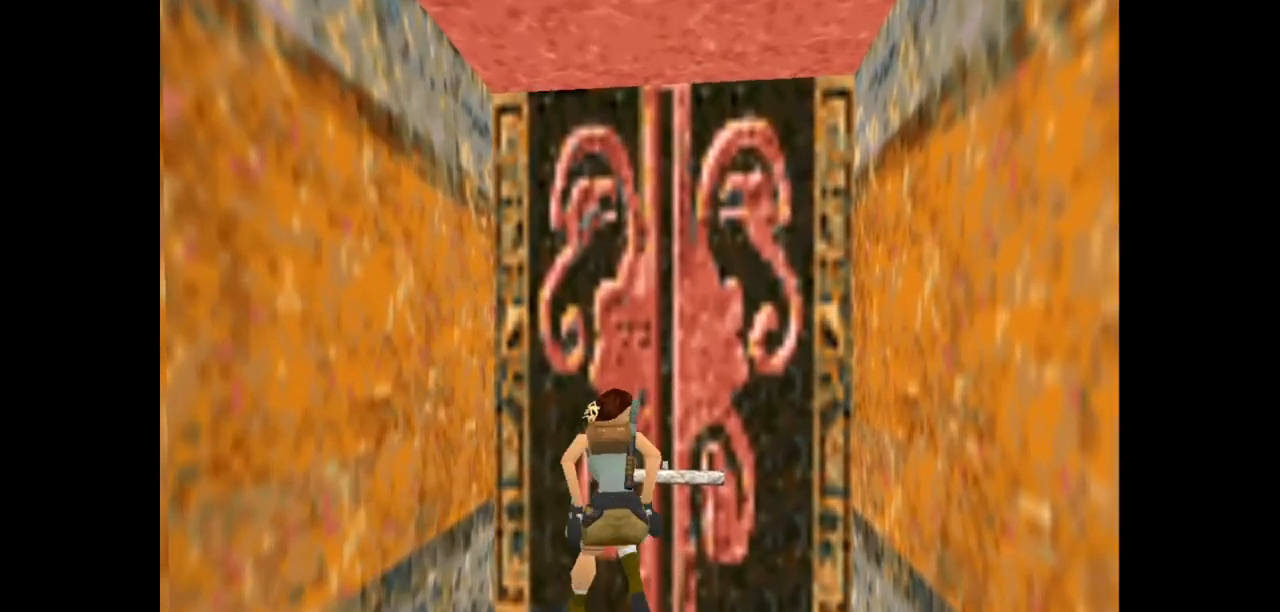
{"keys": ["left", "up"], "events": [[133, "up", "down"]]}
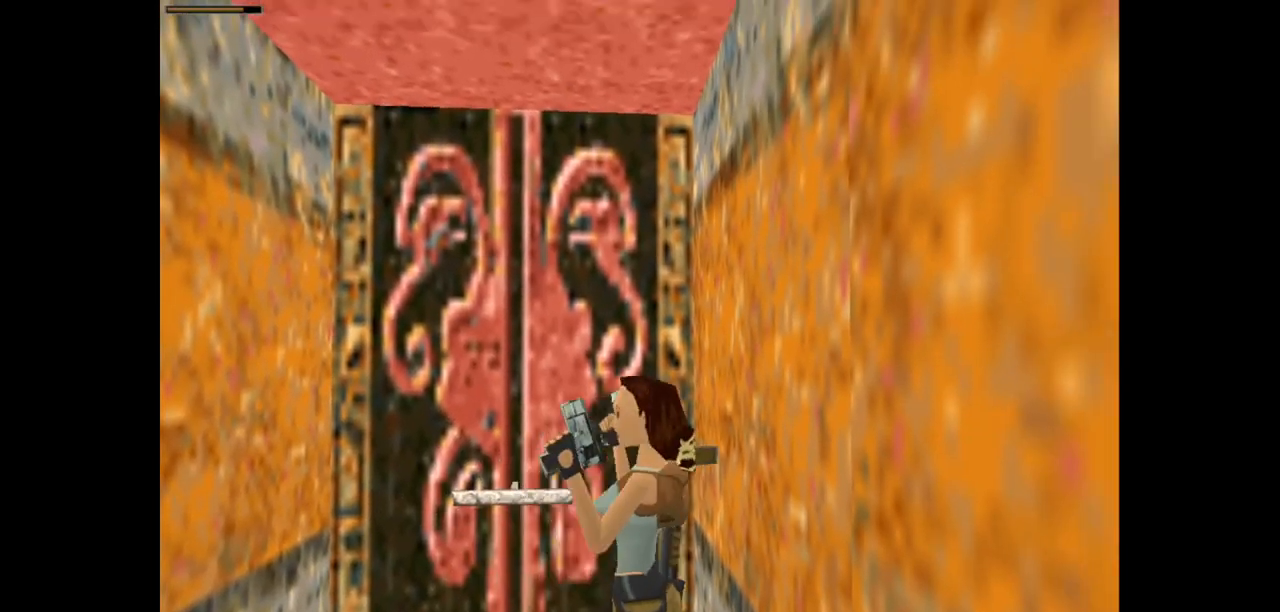
{"keys": ["right", "up"], "events": [[50, "guns", "down"], [317, "guns", "up"], [417, "left", "up"], [500, "right", "down"]]}
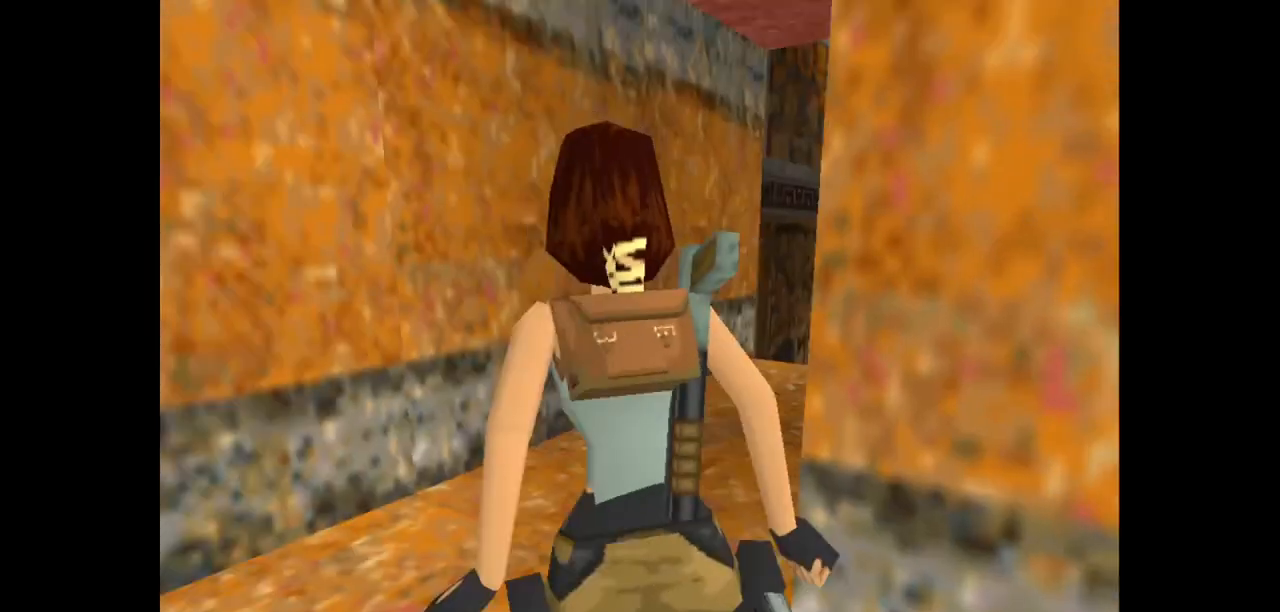
{"keys": ["right", "up"], "events": [[167, "right", "up"], [267, "right", "down"]]}
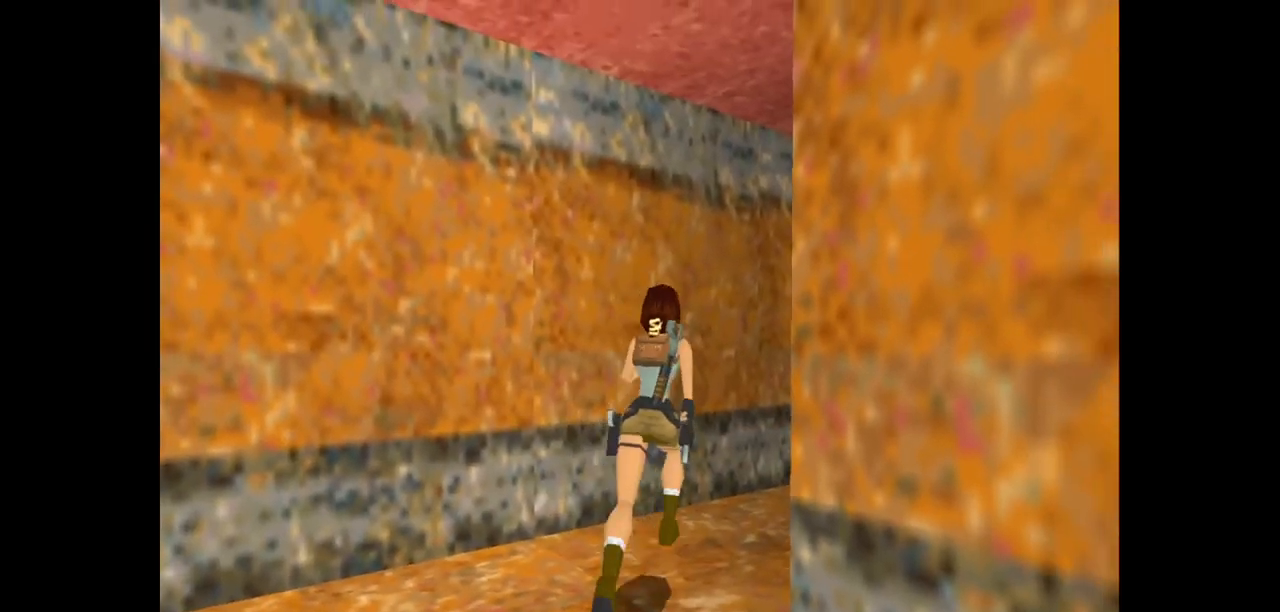
{"keys": ["up"], "events": [[483, "right", "up"]]}
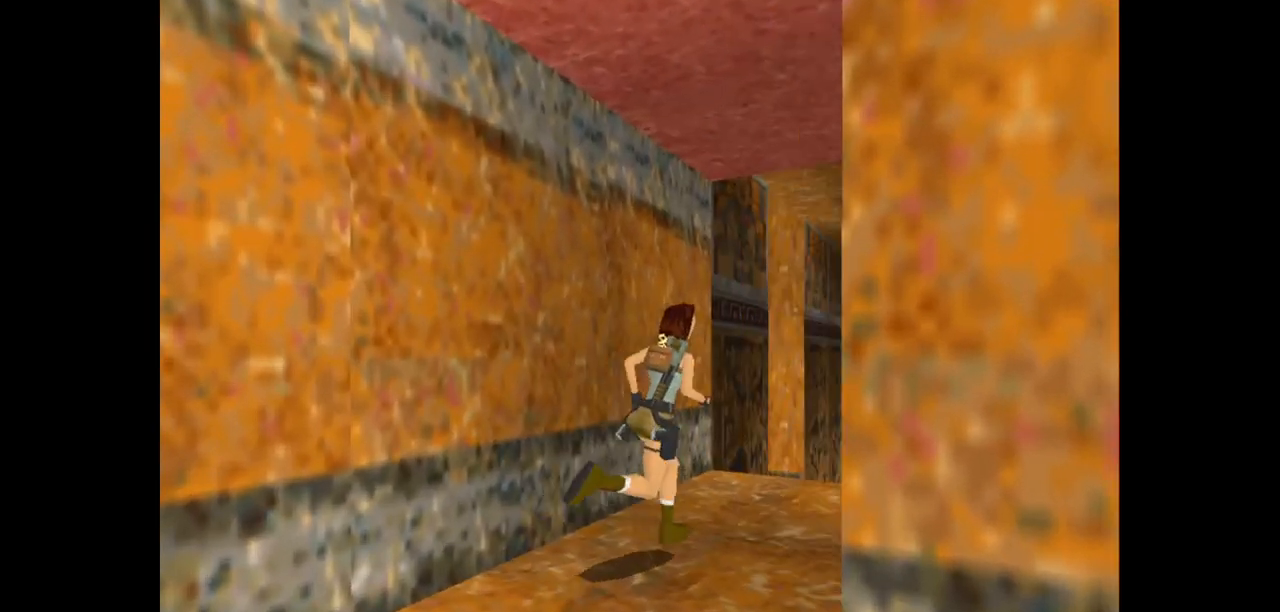
{"keys": ["up", "walk"], "events": [[250, "walk", "down"]]}
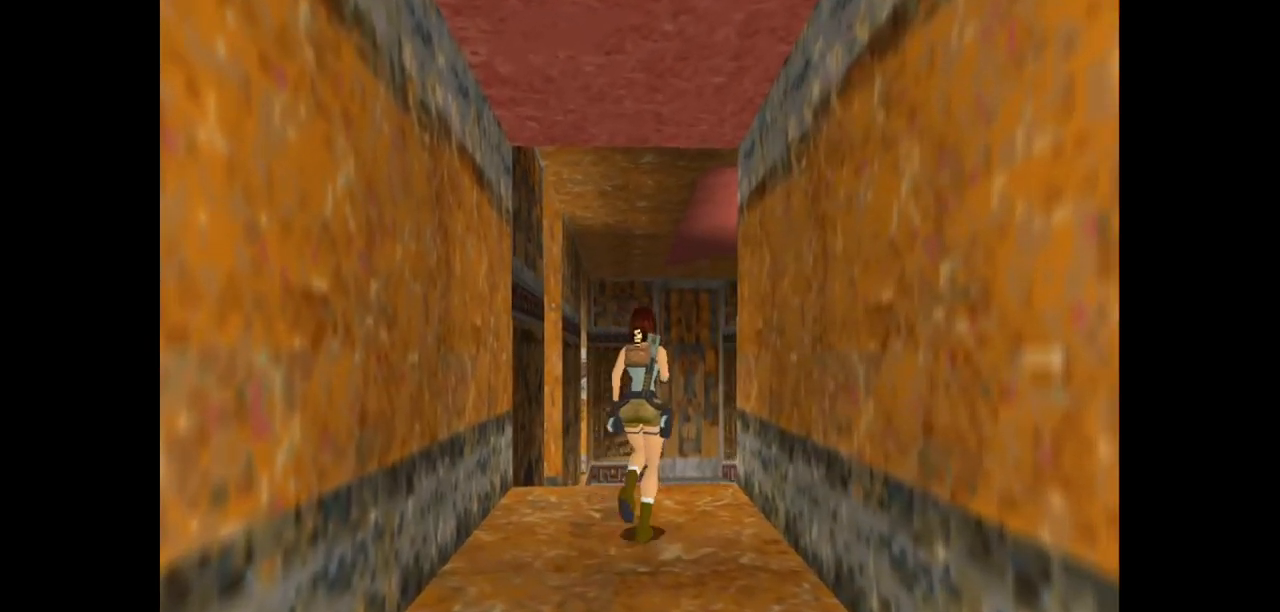
{"keys": ["up", "walk"], "events": [[133, "left", "down"], [400, "left", "up"]]}
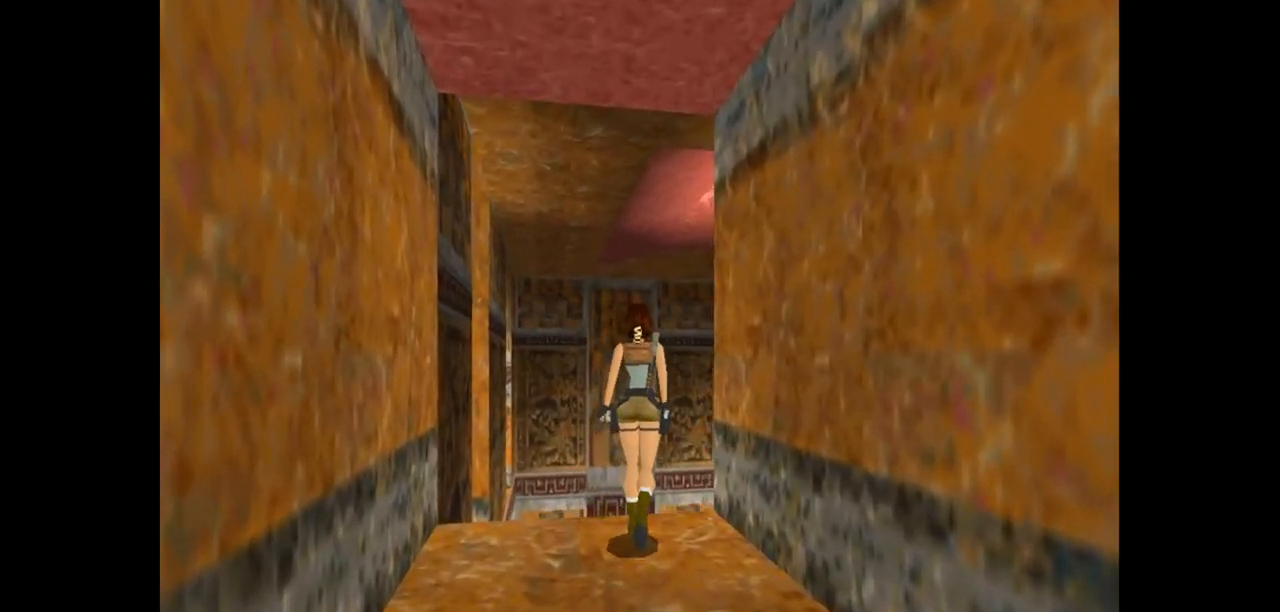
{"keys": ["right", "up", "walk"], "events": [[267, "right", "down"]]}
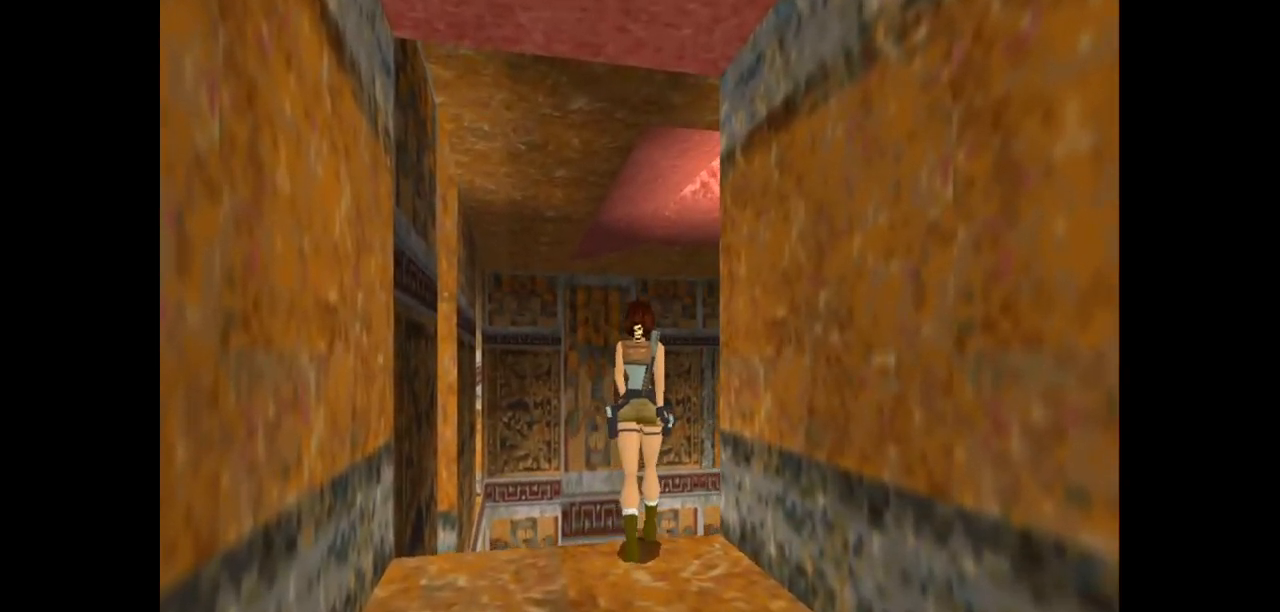
{"keys": ["walk"], "events": [[250, "right", "up"], [350, "up", "up"]]}
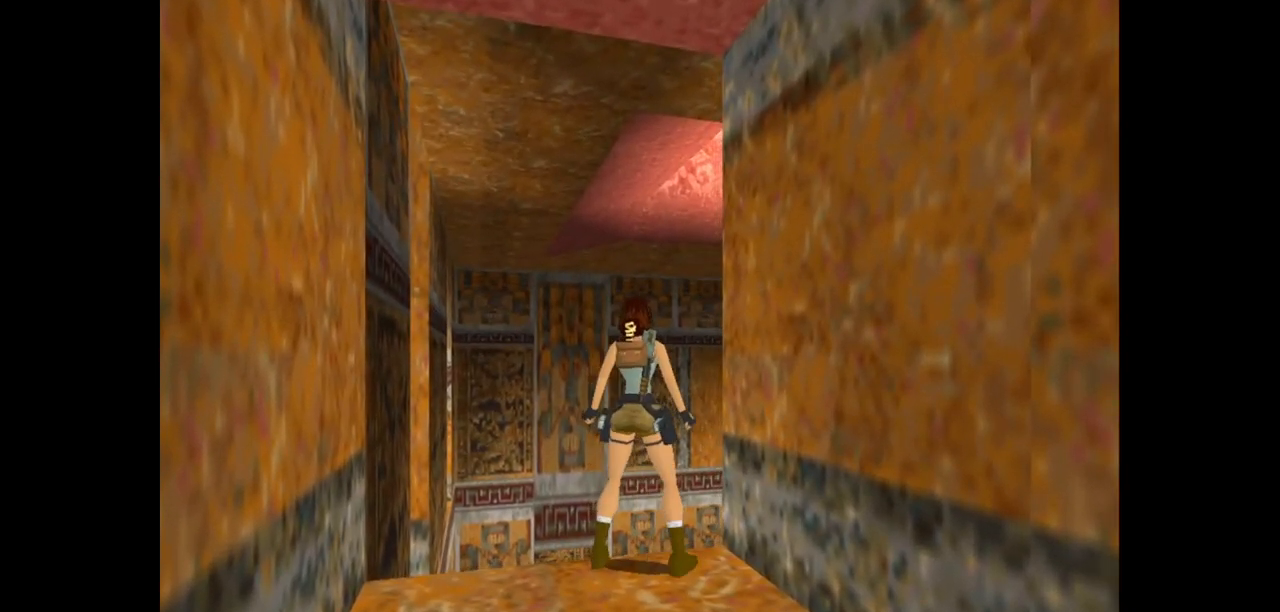
{"keys": [], "events": [[133, "walk", "up"], [267, "right", "down"], [433, "right", "up"]]}
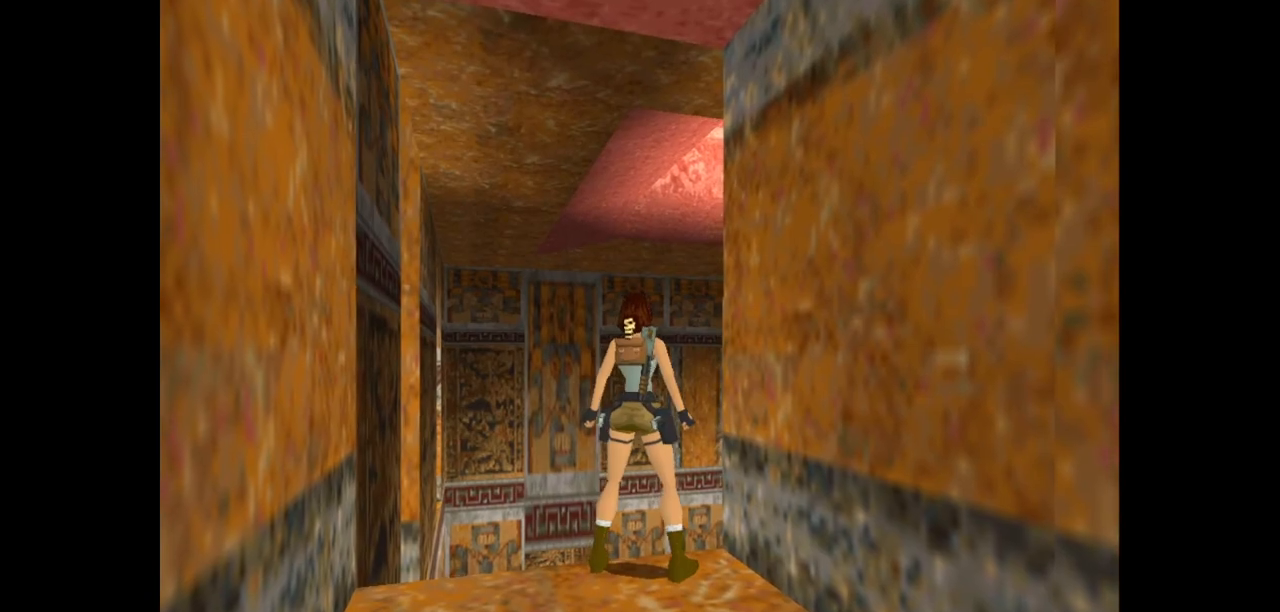
{"keys": ["jump", "right", "up"], "events": [[33, "jump", "down"], [167, "up", "down"], [233, "right", "down"]]}